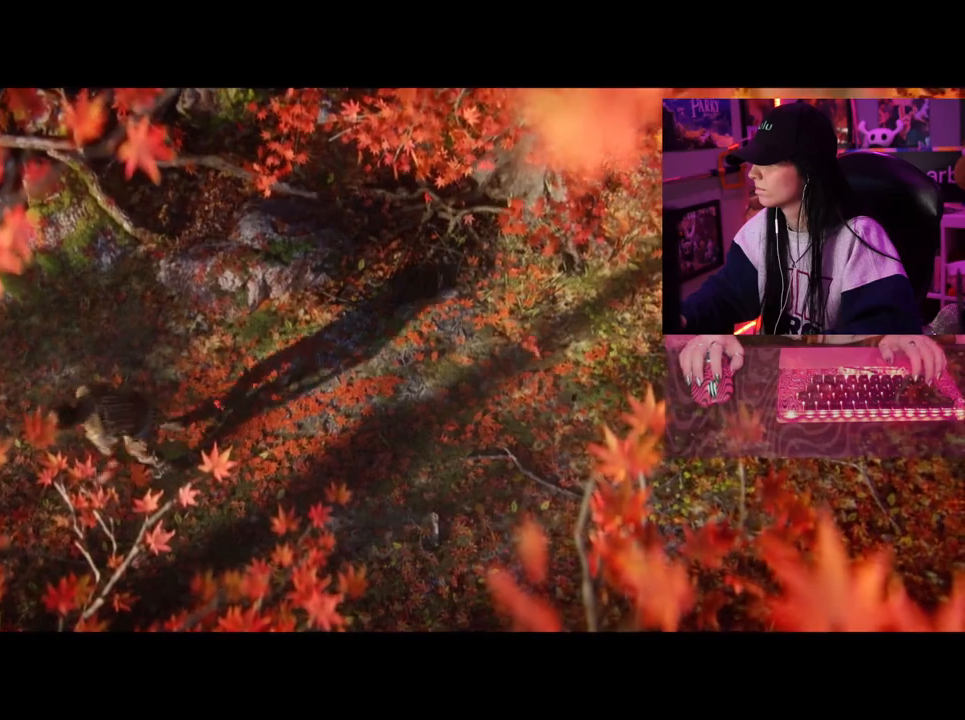
Gameplay with keyboard and mouse; each line is a JSON object with the keys and mouse buttons held at the frame after it. "events" lists presses ("down") and releases ("up") of "1", "2", "3", "4", "5", "a", "alt", "c", "caps_lock", "ctrl", "d", "e", "f", "g", "q", "r", "s", "shift", "space", "t", "tab", "v", "w", "x", "z", "mouse_left", "mouse_wheel" and "mouse_right" between this image and that frame as [ms after this image, input, new state], when the widget could be followed in between. "mouse_left", "mouse_wheel", "mouse_right" = the "left", "wheel", "right" buttons of the "mouse" list. No other keys are recorded. "wheel" means that the mouse wheel is clicked or scrolled. Not read: mouse_move.
{"keys": [], "mouse": [], "events": [[67, "a", "down"], [217, "a", "up"]]}
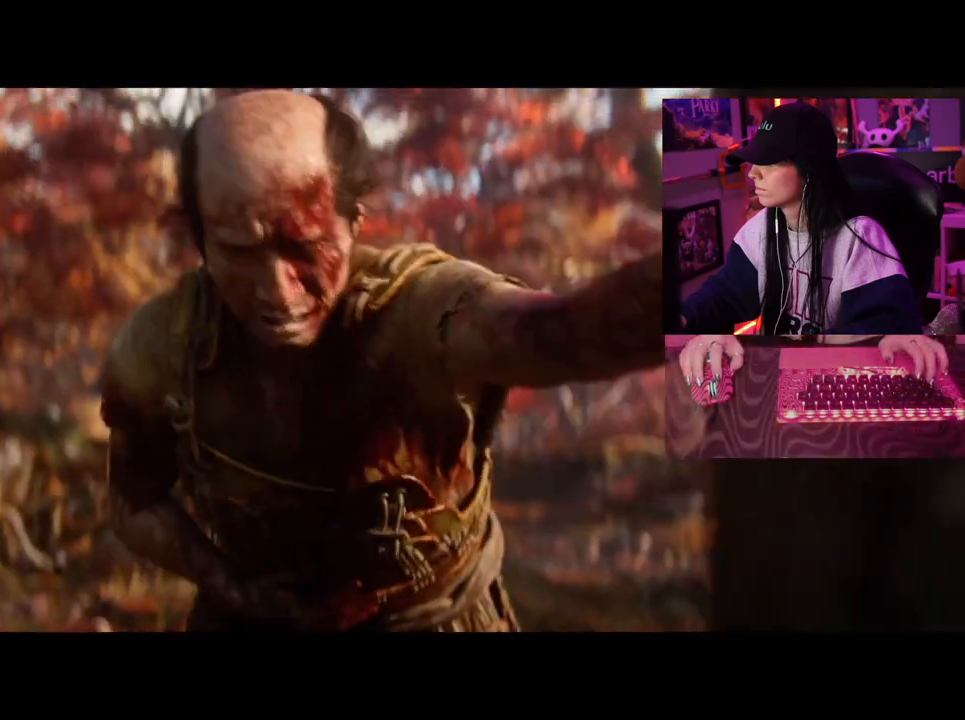
{"keys": [], "mouse": [], "events": []}
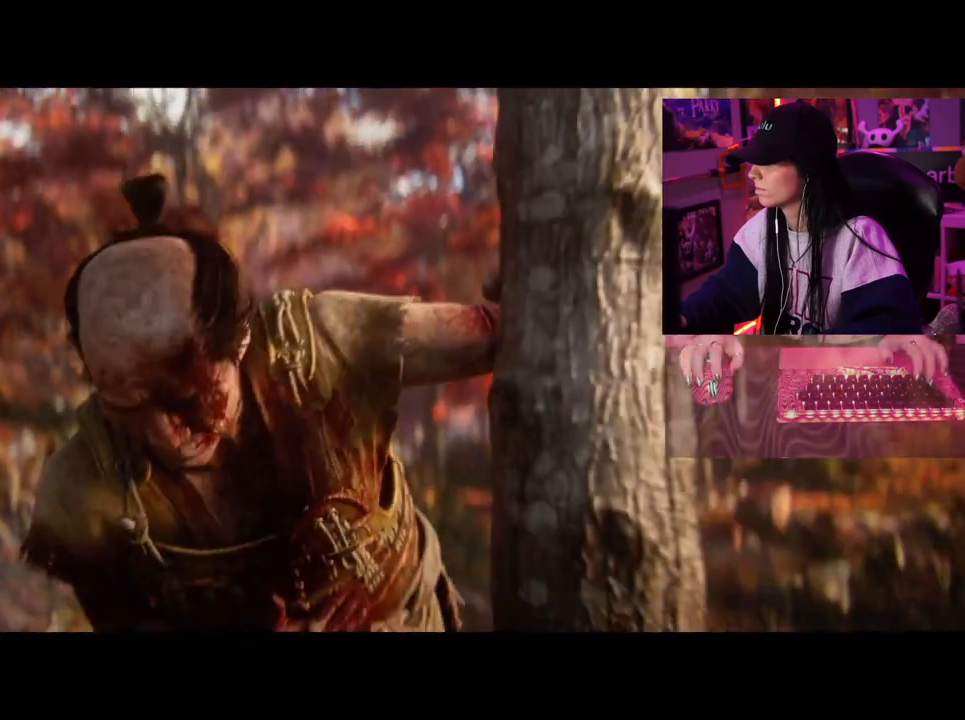
{"keys": [], "mouse": [], "events": []}
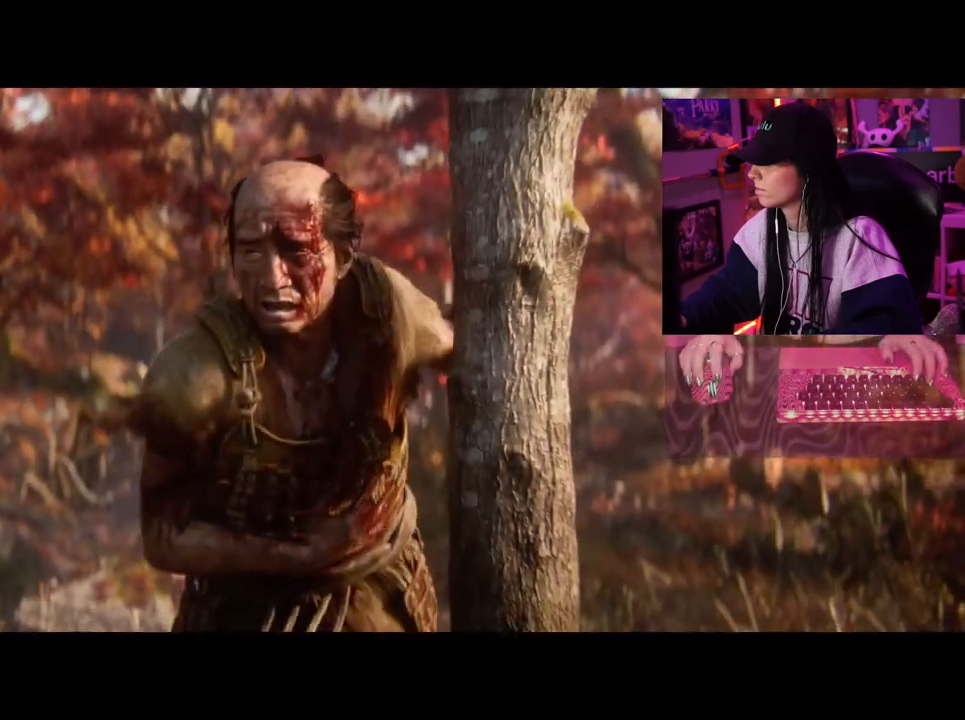
{"keys": [], "mouse": [], "events": []}
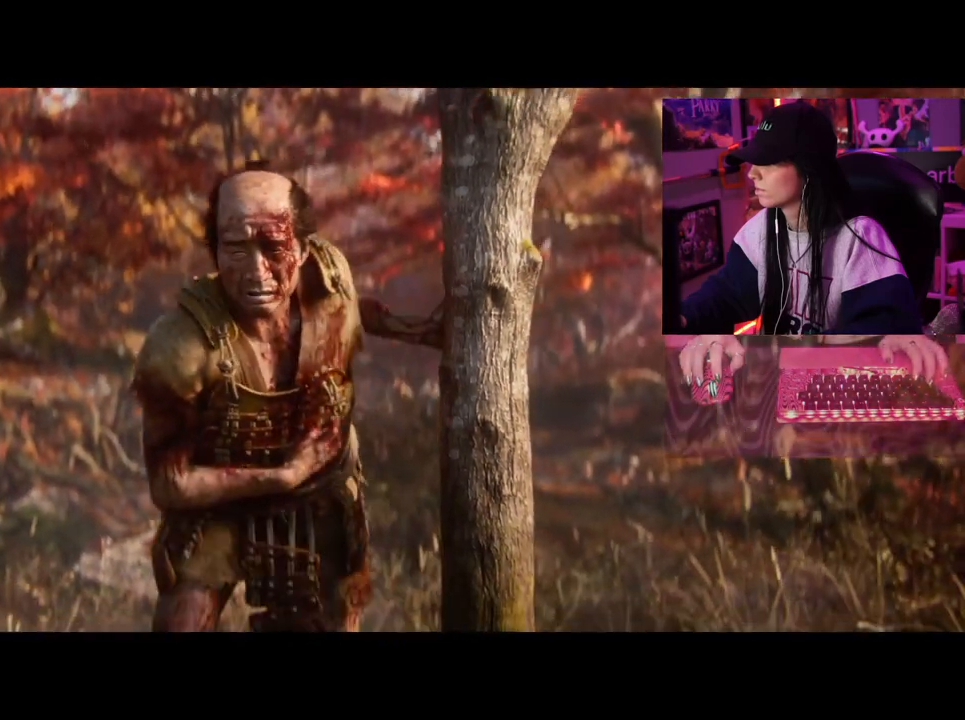
{"keys": [], "mouse": [], "events": []}
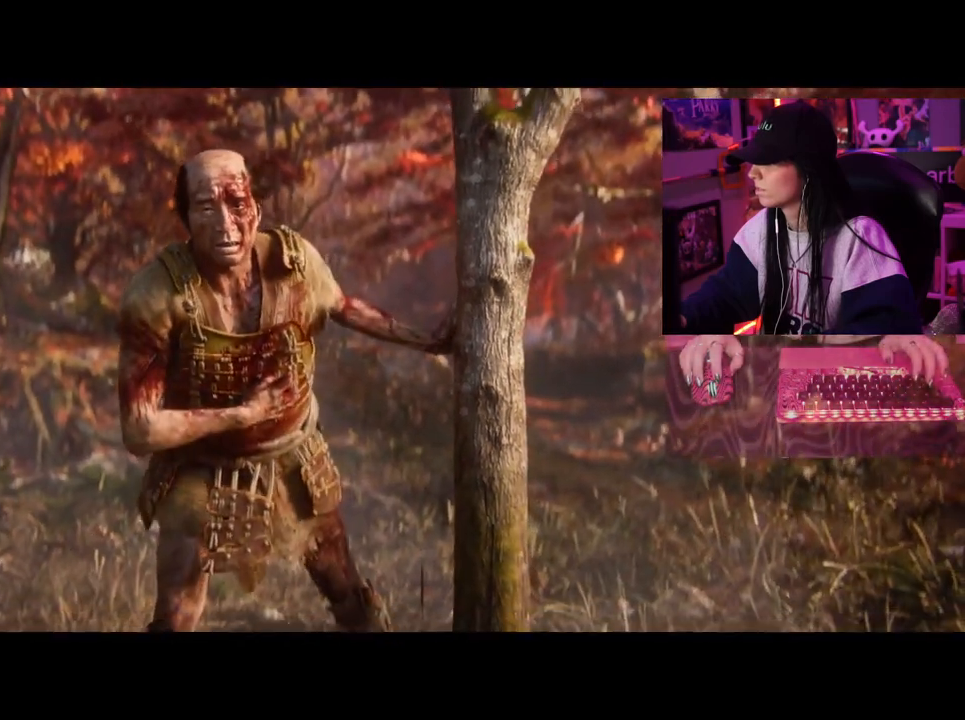
{"keys": [], "mouse": []}
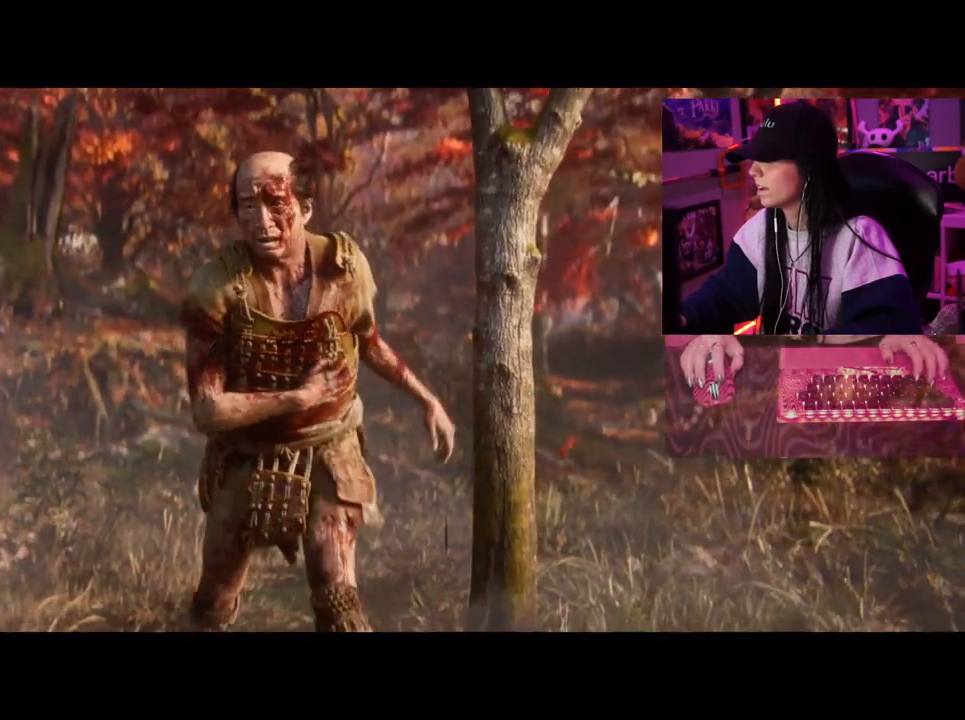
{"keys": [], "mouse": [], "events": []}
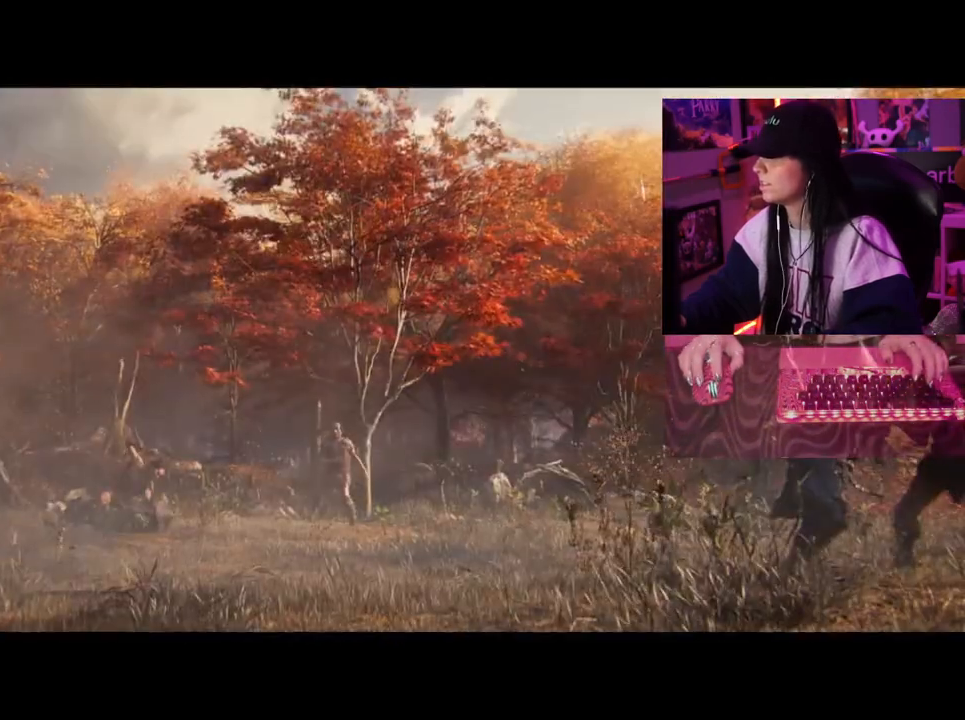
{"keys": [], "mouse": [], "events": []}
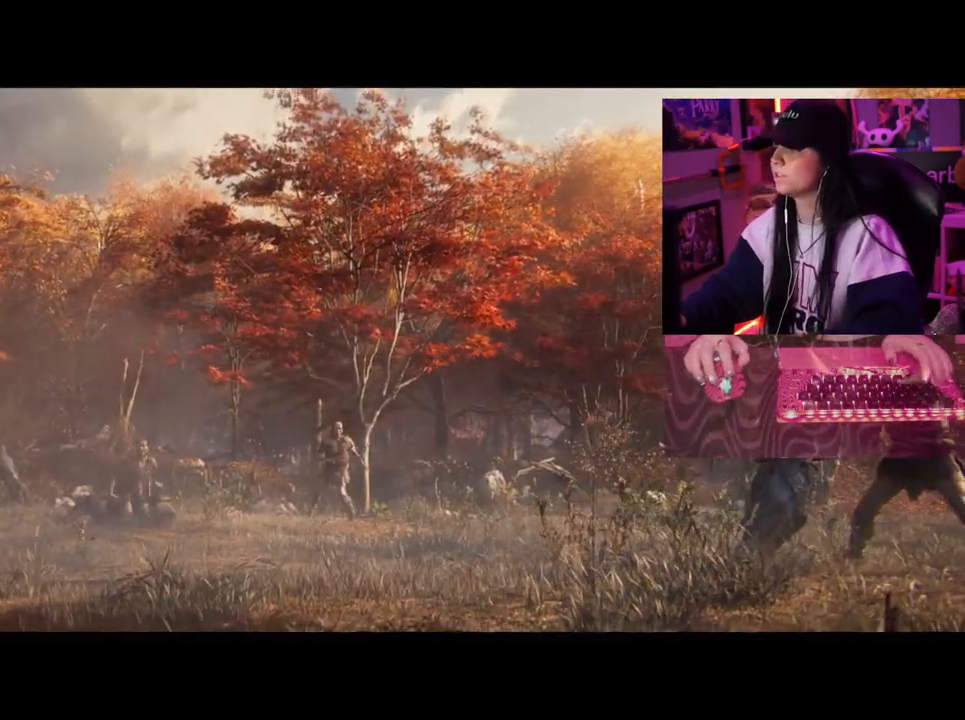
{"keys": [], "mouse": [], "events": []}
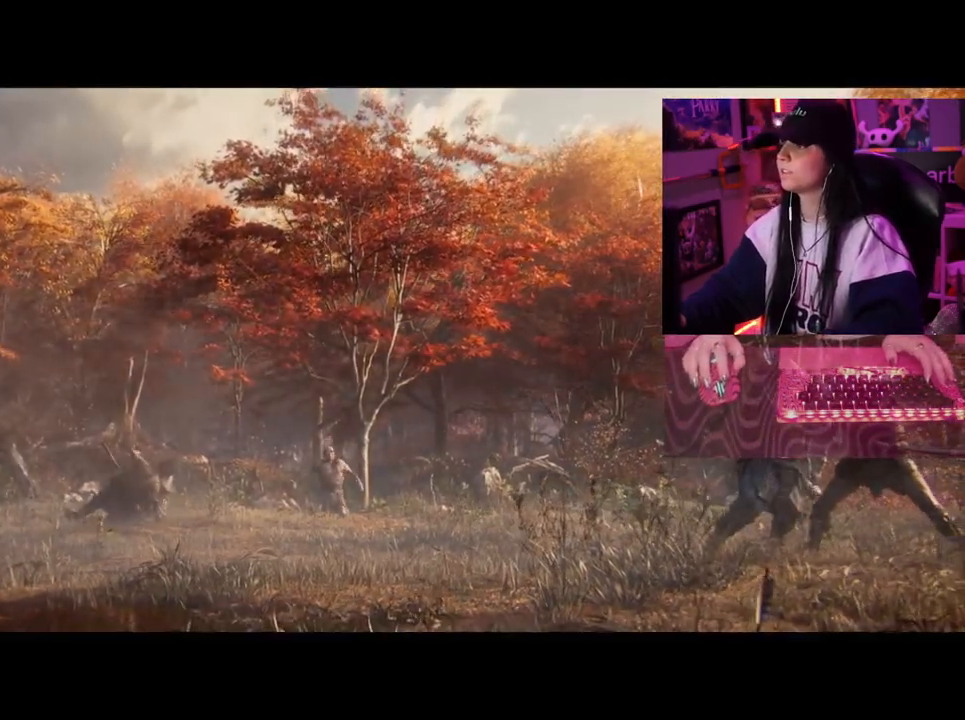
{"keys": [], "mouse": [], "events": [[217, "mouse_left", "down"], [300, "mouse_left", "up"]]}
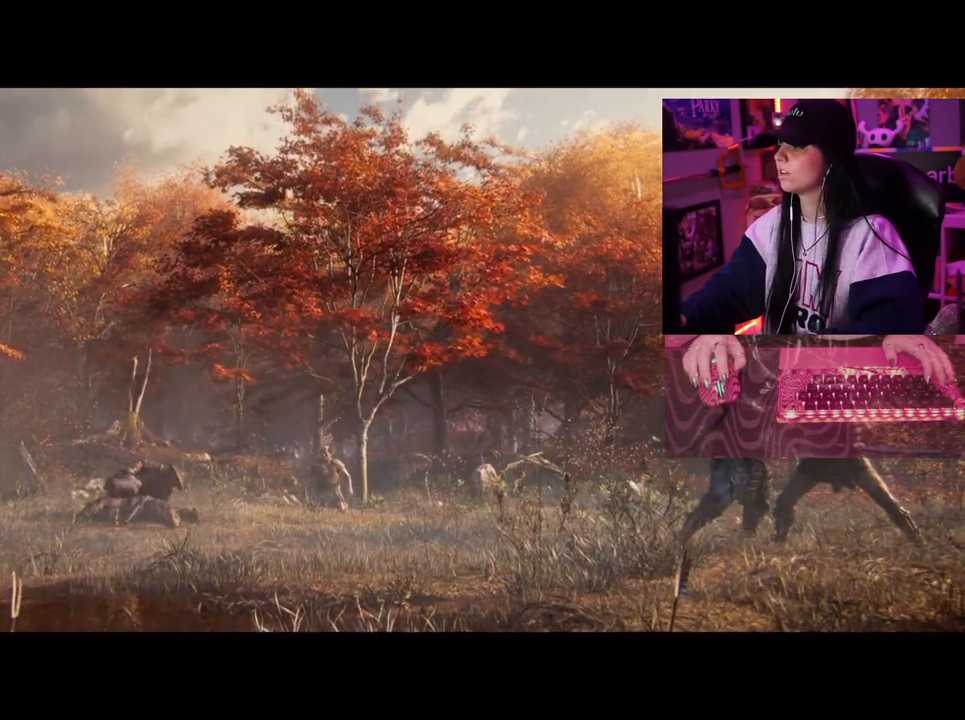
{"keys": [], "mouse": [], "events": [[267, "mouse_left", "down"], [367, "mouse_left", "up"]]}